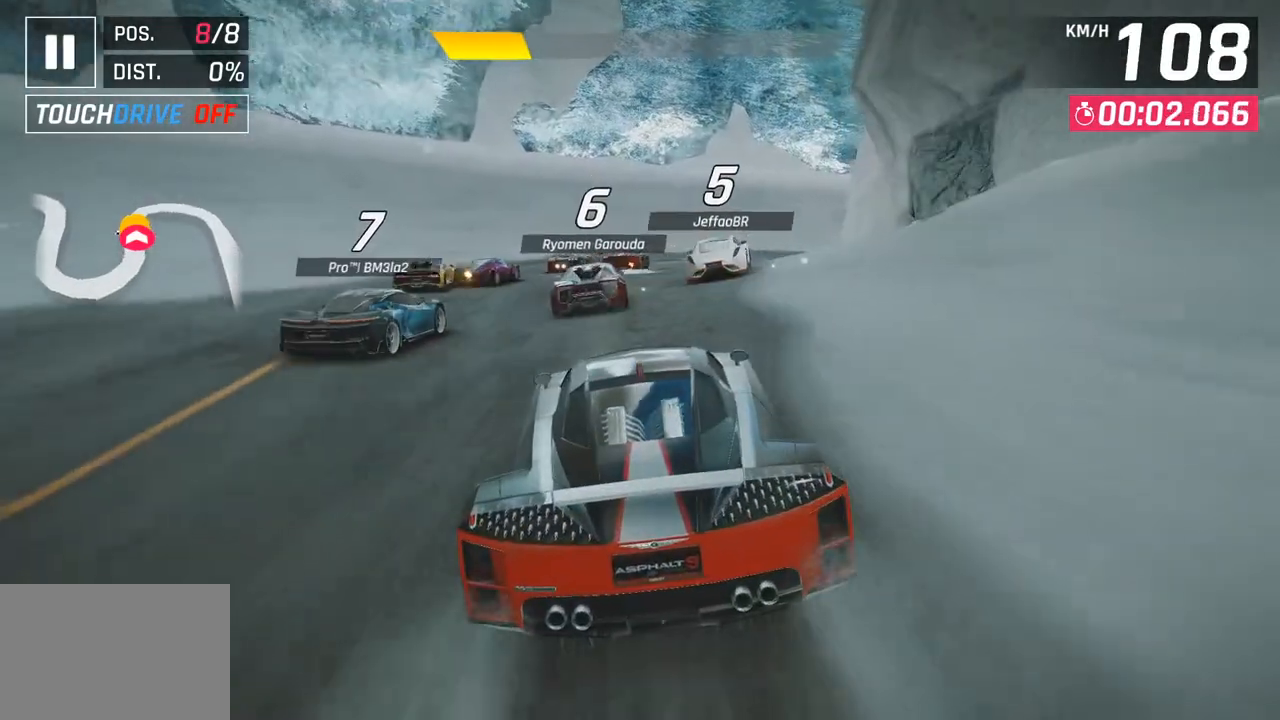
Gameplay with a controller (PlayStation layout); each line is a JSON object with the inputs held at the frame after it. "events" lists button and stick changes between this image and that frame as [ms after this image, input, new state], when the widget could be followed in between.
{"buttons": [], "left_stick": "right", "right_stick": "center", "events": [[300, "left_stick", "right"]]}
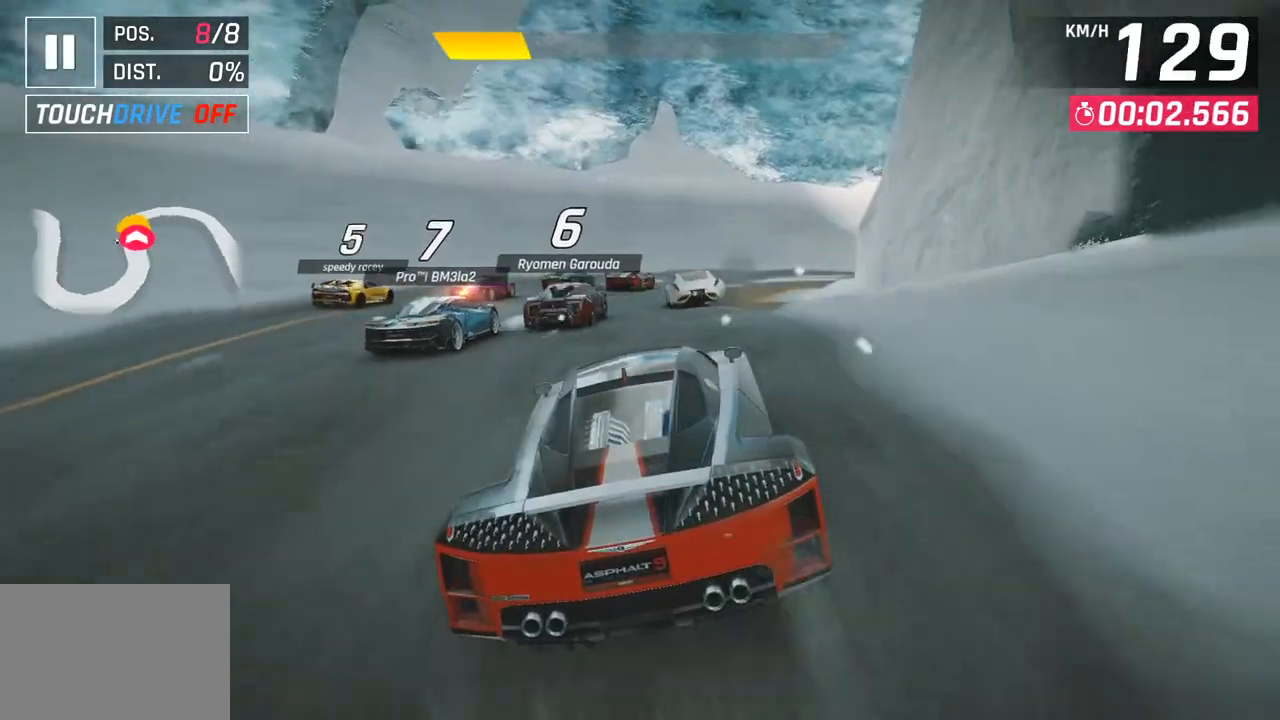
{"buttons": [], "left_stick": "right", "right_stick": "center", "events": [[133, "left_stick", "center"], [383, "left_stick", "right"]]}
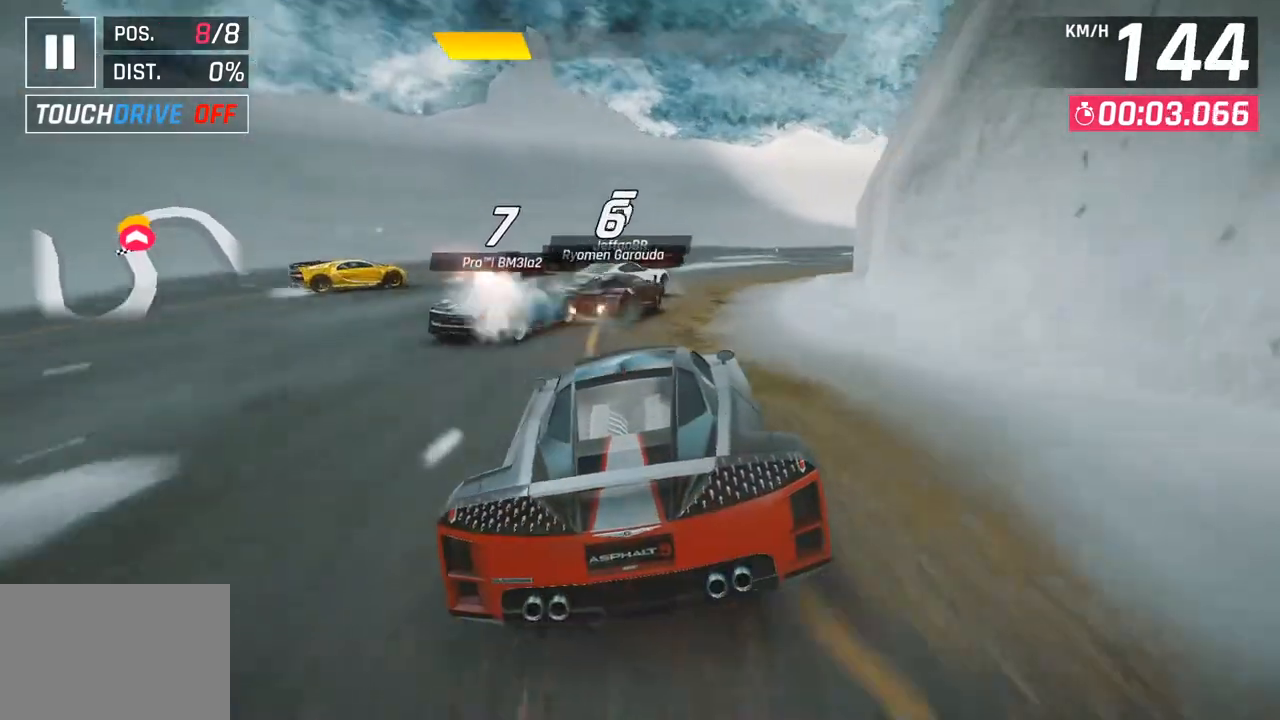
{"buttons": [], "left_stick": "right", "right_stick": "center", "events": []}
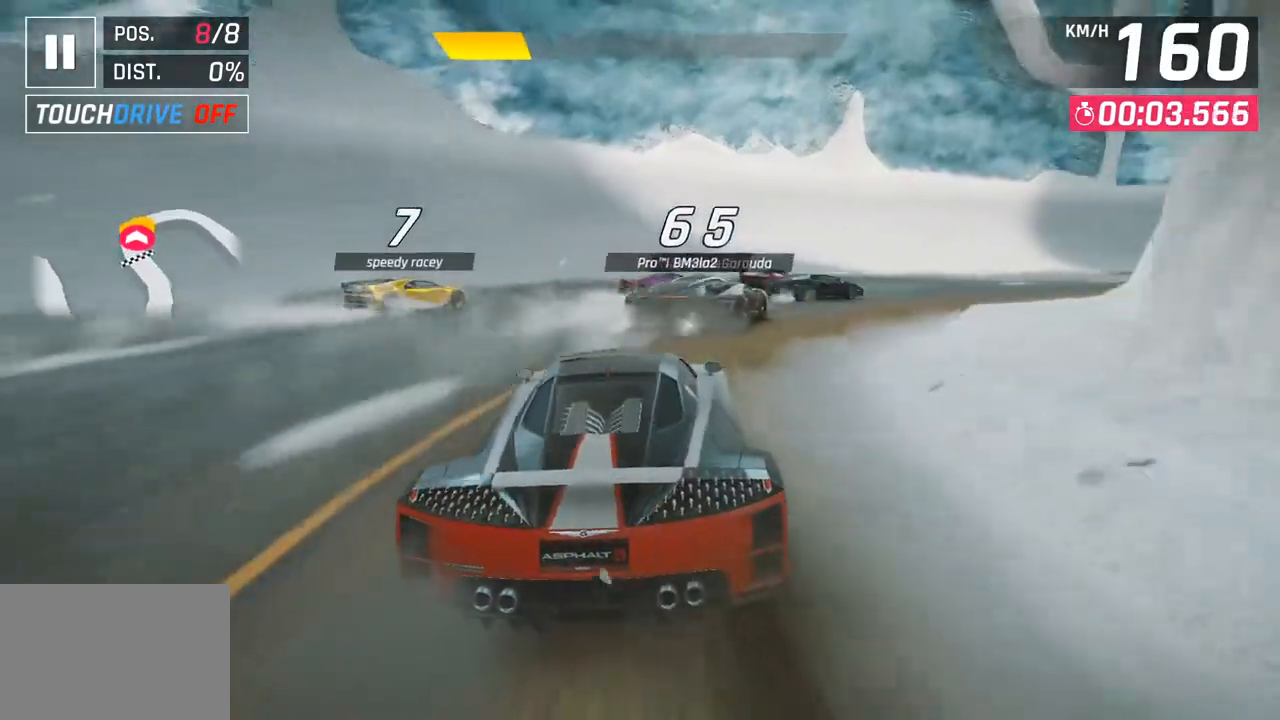
{"buttons": [], "left_stick": "right", "right_stick": "center", "events": [[200, "SQUARE", "down"], [317, "SQUARE", "up"]]}
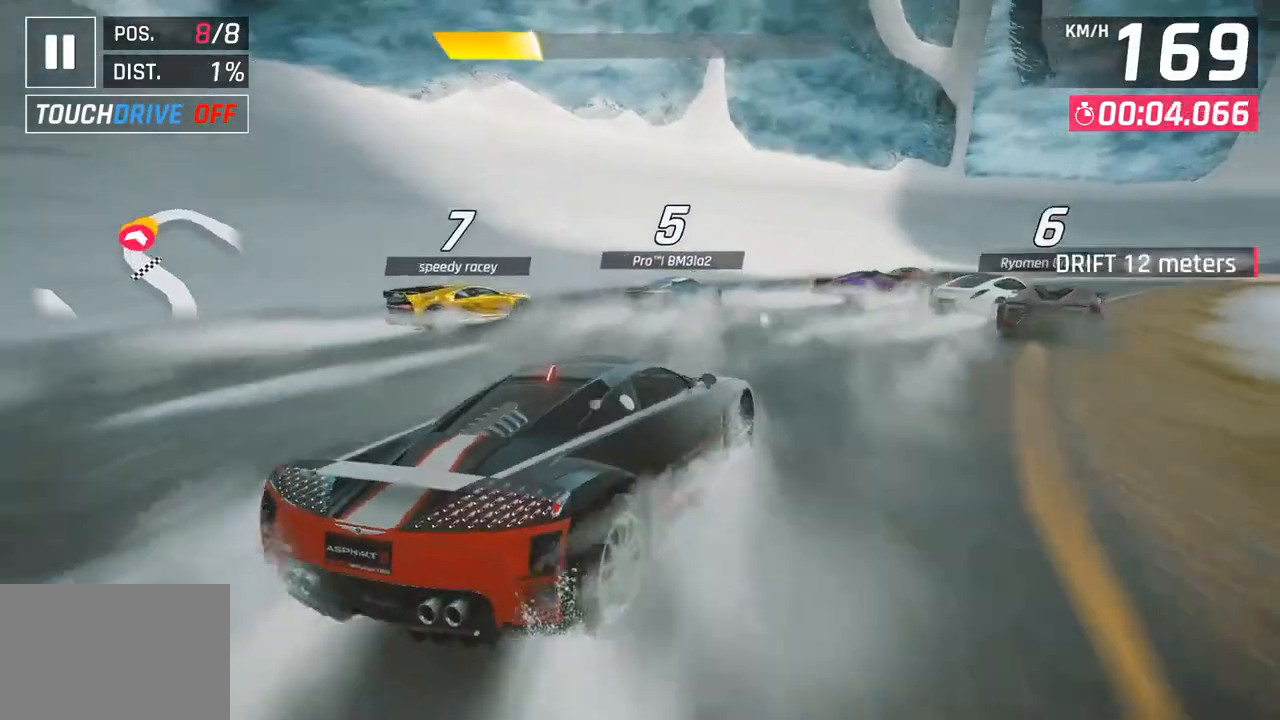
{"buttons": [], "left_stick": "right", "right_stick": "center", "events": []}
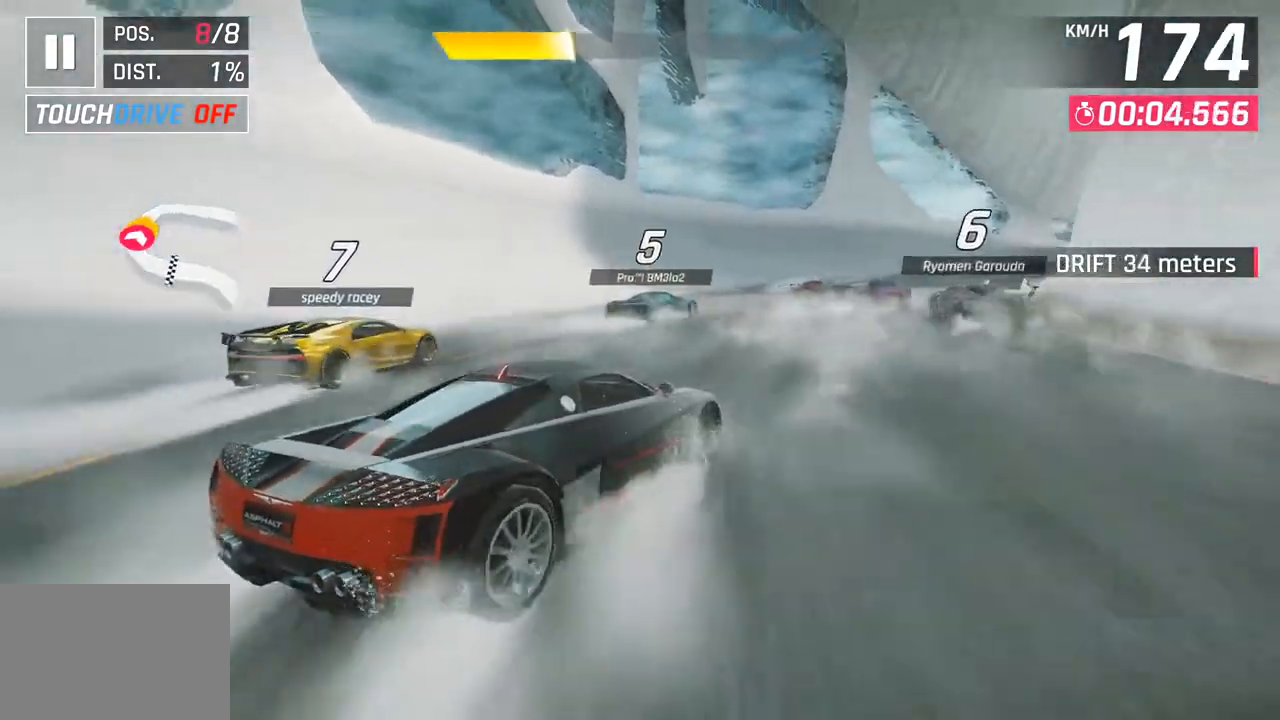
{"buttons": [], "left_stick": "center", "right_stick": "center", "events": [[400, "left_stick", "center"]]}
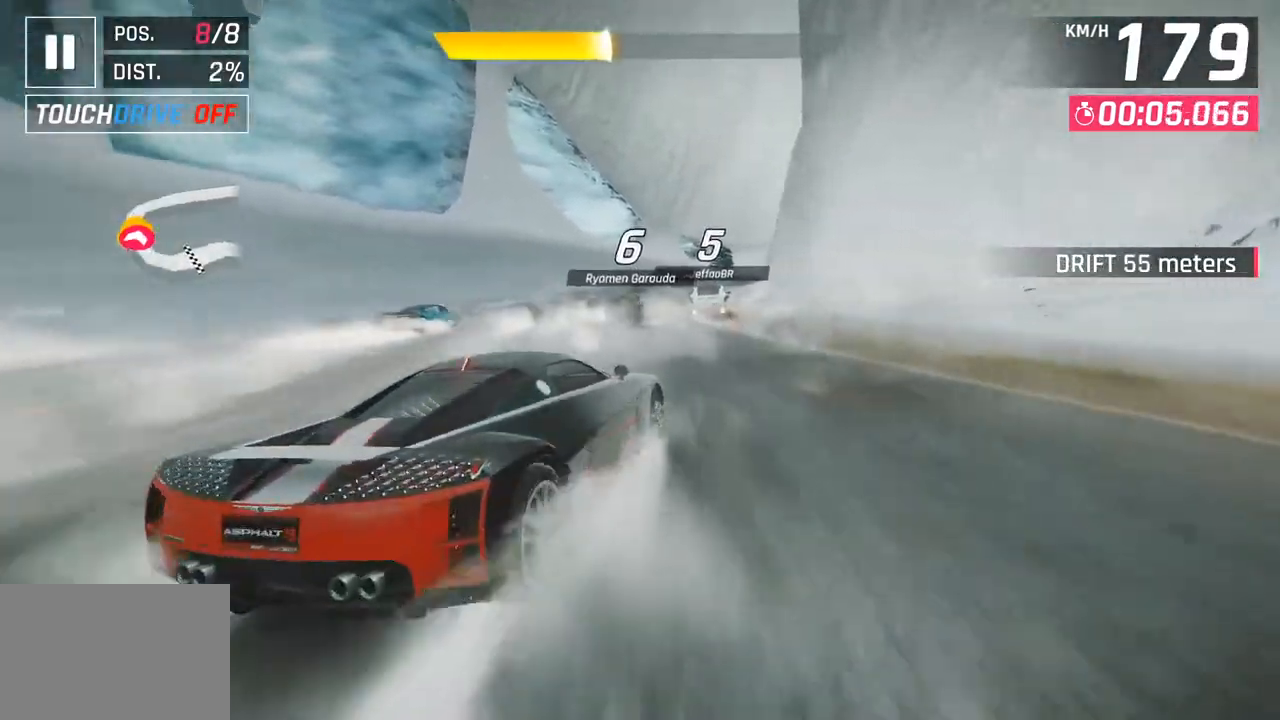
{"buttons": [], "left_stick": "center", "right_stick": "center", "events": []}
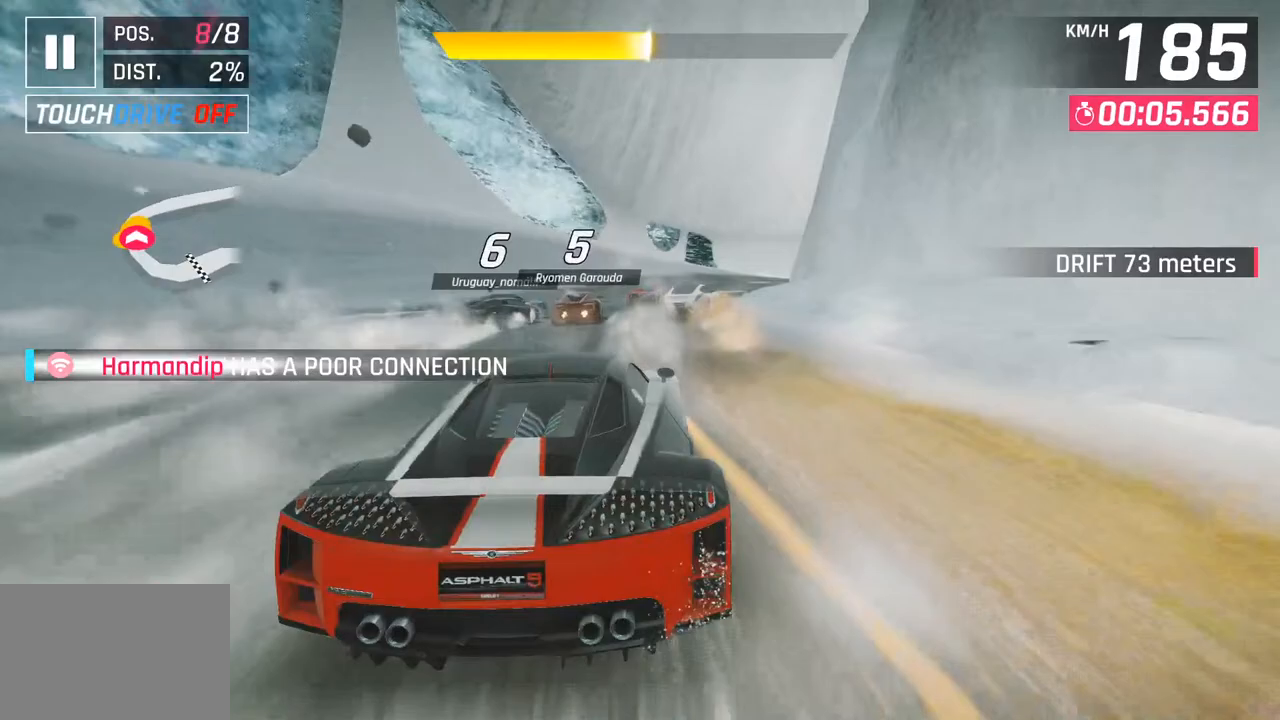
{"buttons": [], "left_stick": "right", "right_stick": "center", "events": [[150, "left_stick", "right"]]}
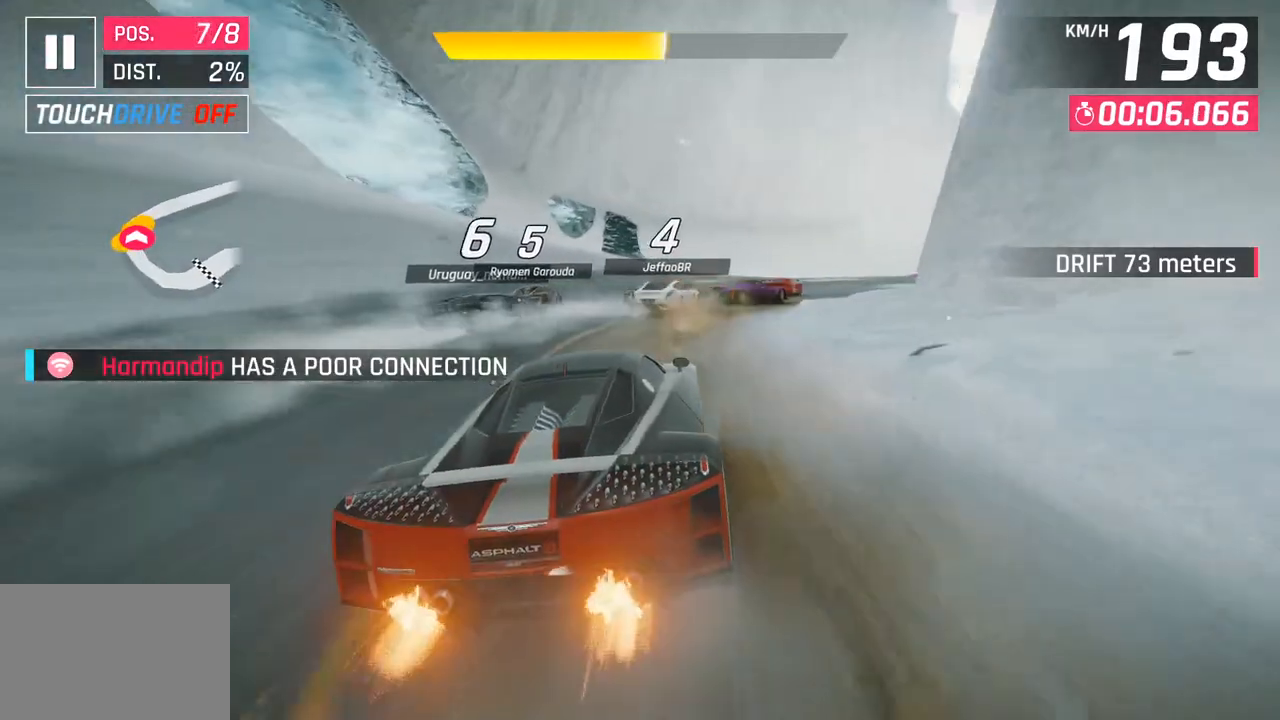
{"buttons": [], "left_stick": "right", "right_stick": "center", "events": [[300, "SQUARE", "down"], [450, "SQUARE", "up"]]}
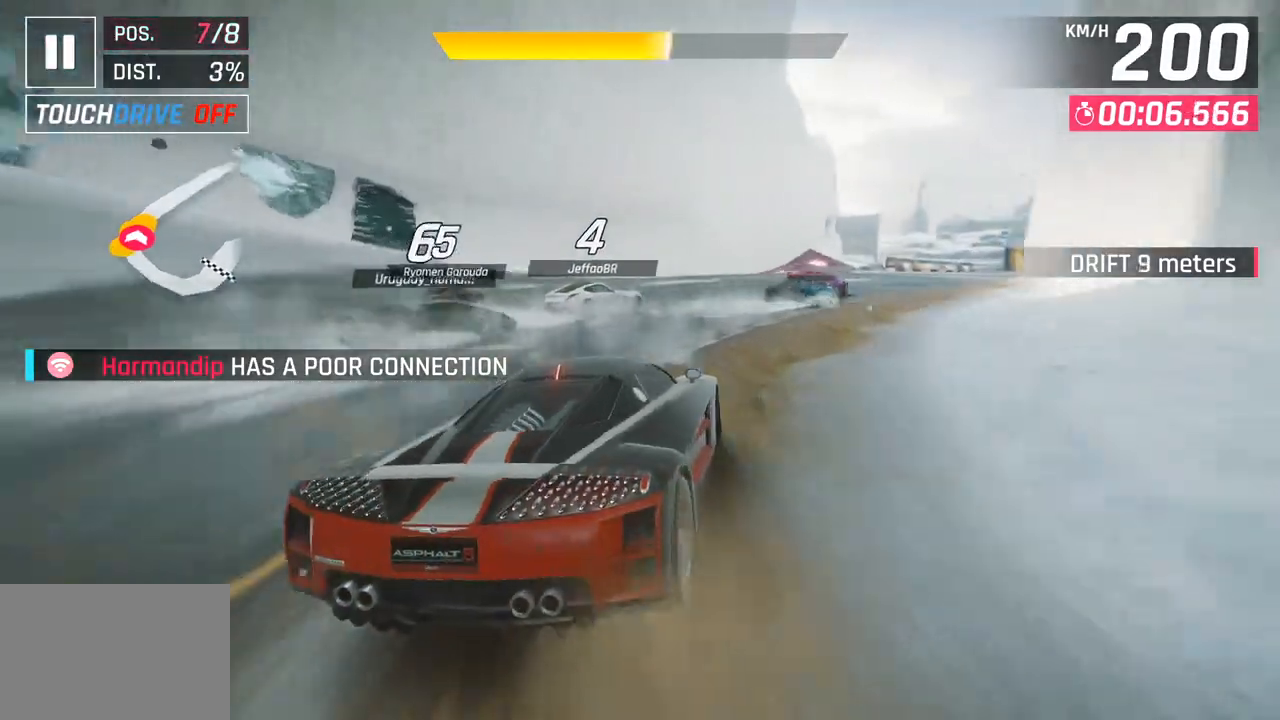
{"buttons": [], "left_stick": "right", "right_stick": "center", "events": []}
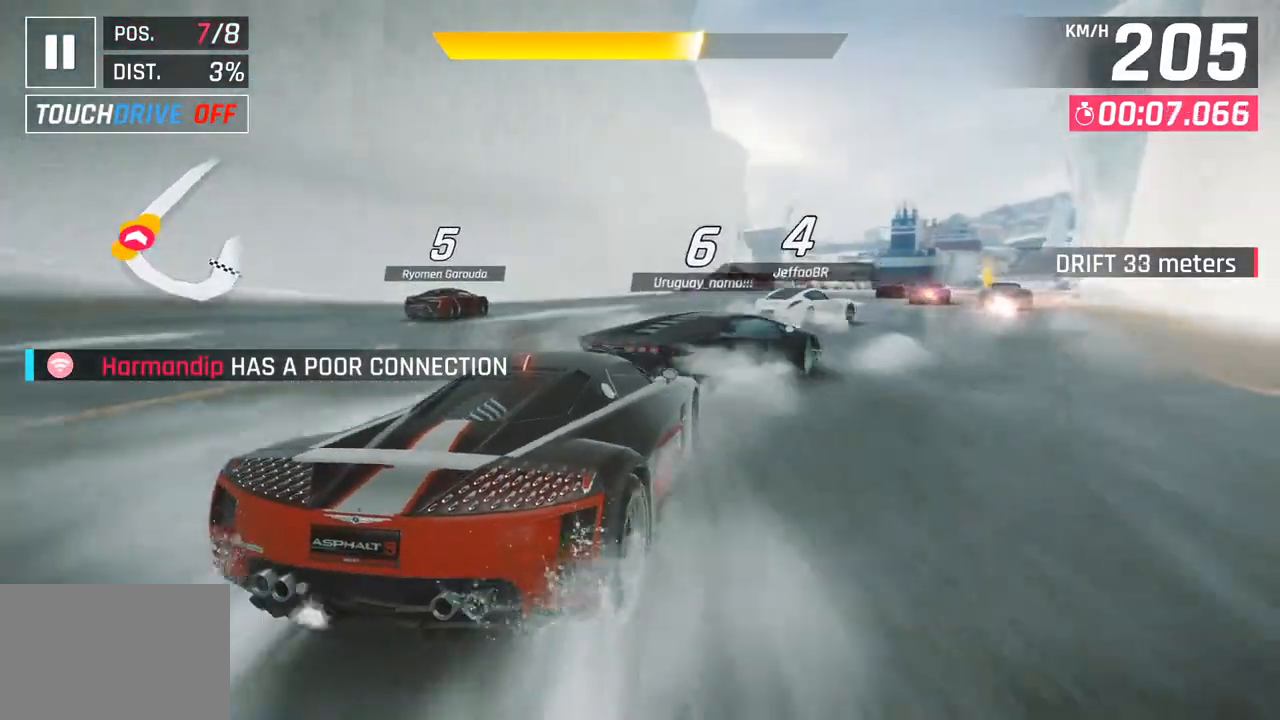
{"buttons": [], "left_stick": "right", "right_stick": "center", "events": [[267, "left_stick", "center"], [483, "left_stick", "right"]]}
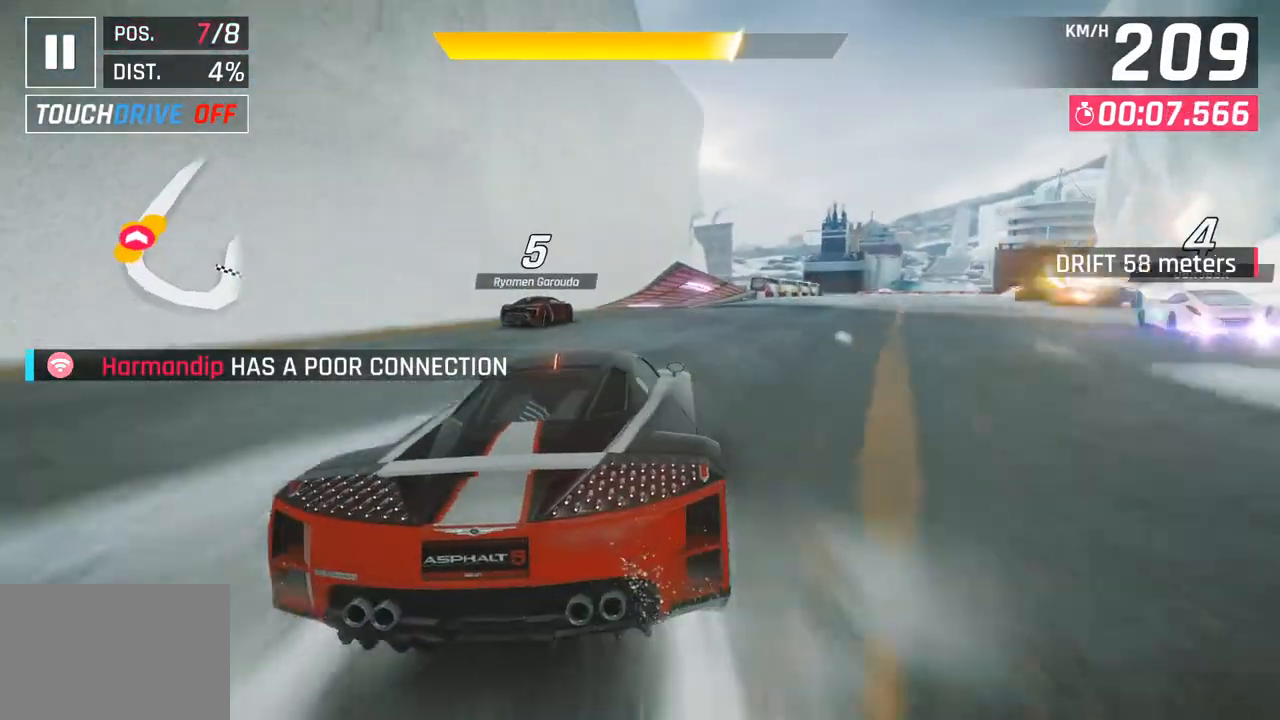
{"buttons": [], "left_stick": "center", "right_stick": "center", "events": [[233, "left_stick", "center"], [367, "CROSS", "down"], [483, "CROSS", "up"]]}
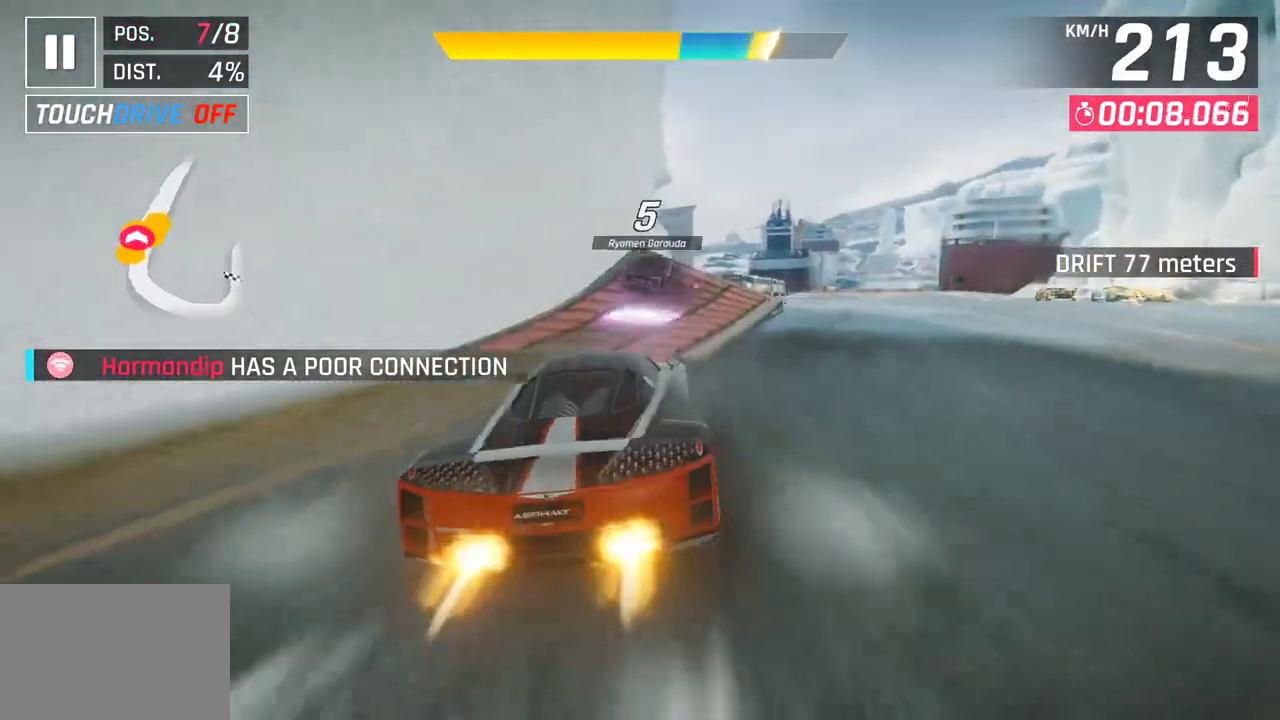
{"buttons": [], "left_stick": "right", "right_stick": "center", "events": [[33, "left_stick", "right"], [100, "CROSS", "down"], [217, "CROSS", "up"], [233, "left_stick", "center"], [450, "left_stick", "right"]]}
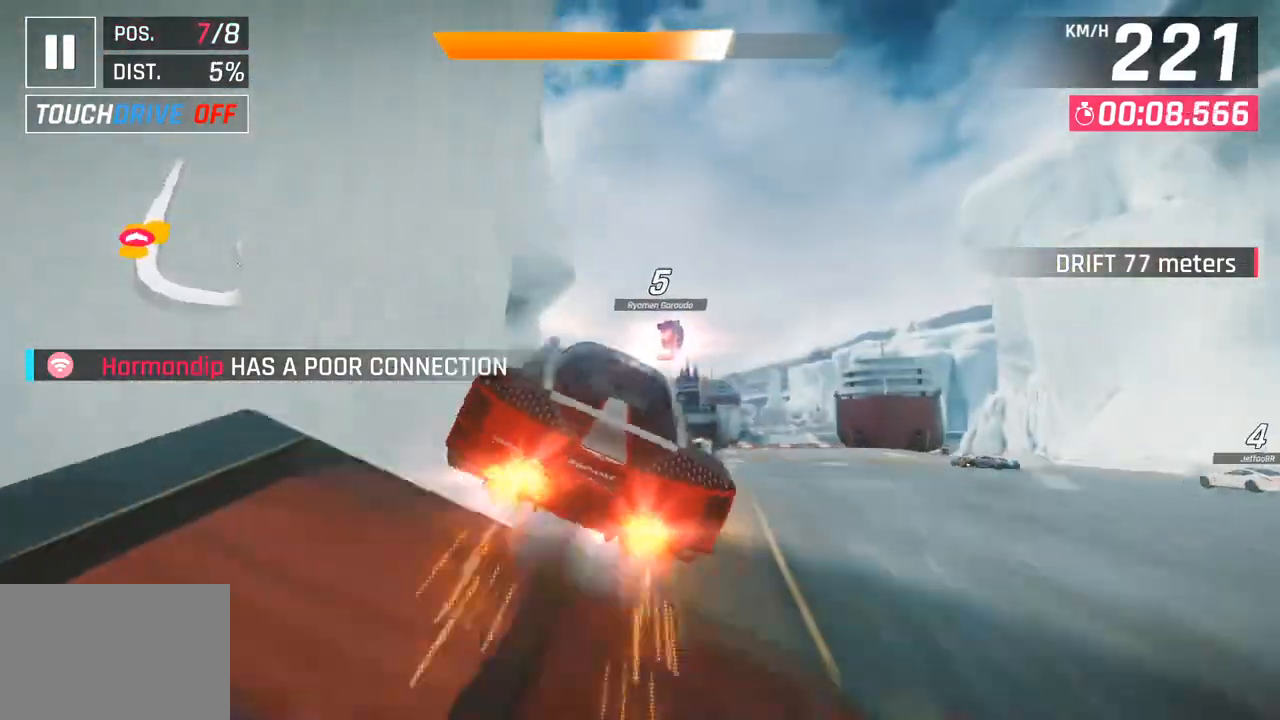
{"buttons": ["CROSS", "R1"], "left_stick": "right", "right_stick": "center", "events": [[150, "CROSS", "down"], [150, "R1", "down"], [350, "CROSS", "up"], [383, "R1", "up"], [467, "CROSS", "down"], [467, "R1", "down"]]}
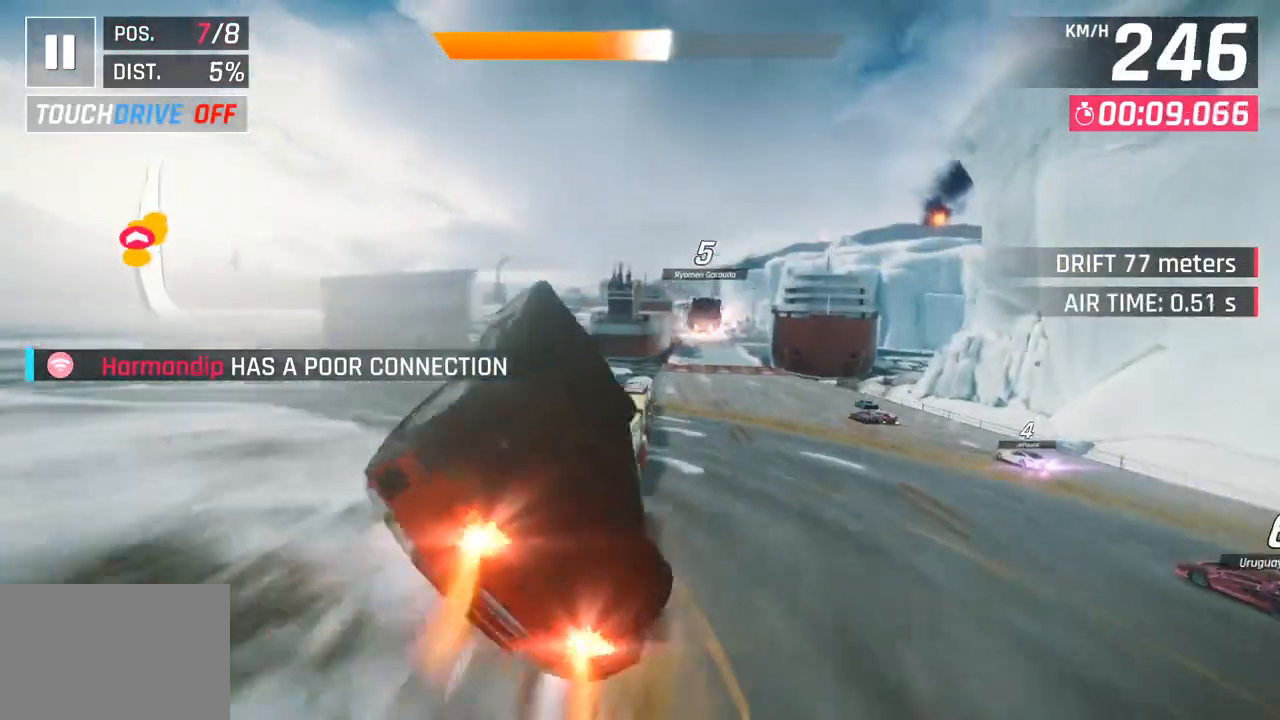
{"buttons": ["CROSS", "R1"], "left_stick": "down-left", "right_stick": "center", "events": [[117, "CROSS", "up"], [150, "R1", "up"], [233, "CROSS", "down"], [233, "R1", "down"], [350, "left_stick", "center"], [383, "CROSS", "up"], [400, "R1", "up"], [483, "CROSS", "down"], [483, "R1", "down"], [483, "left_stick", "down-left"]]}
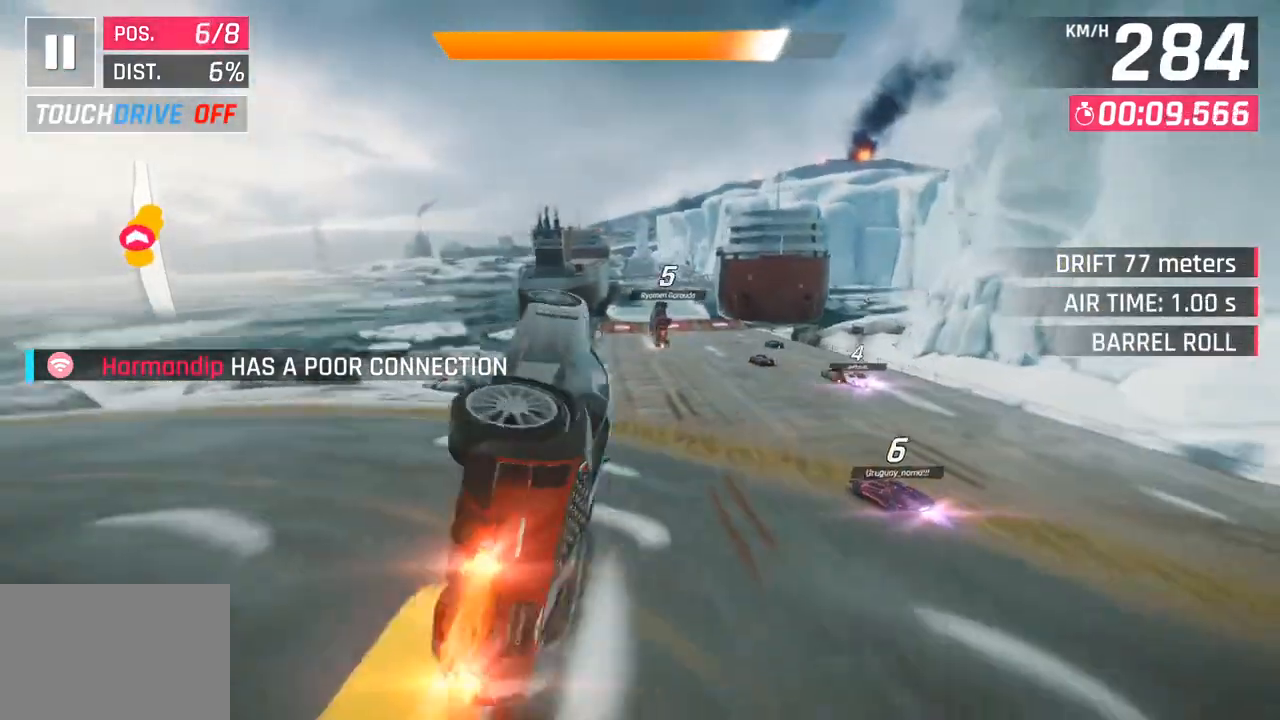
{"buttons": [], "left_stick": "down-left", "right_stick": "center", "events": [[183, "CROSS", "up"], [183, "R1", "up"], [267, "CROSS", "down"], [267, "R1", "down"], [483, "R1", "up"], [500, "CROSS", "up"]]}
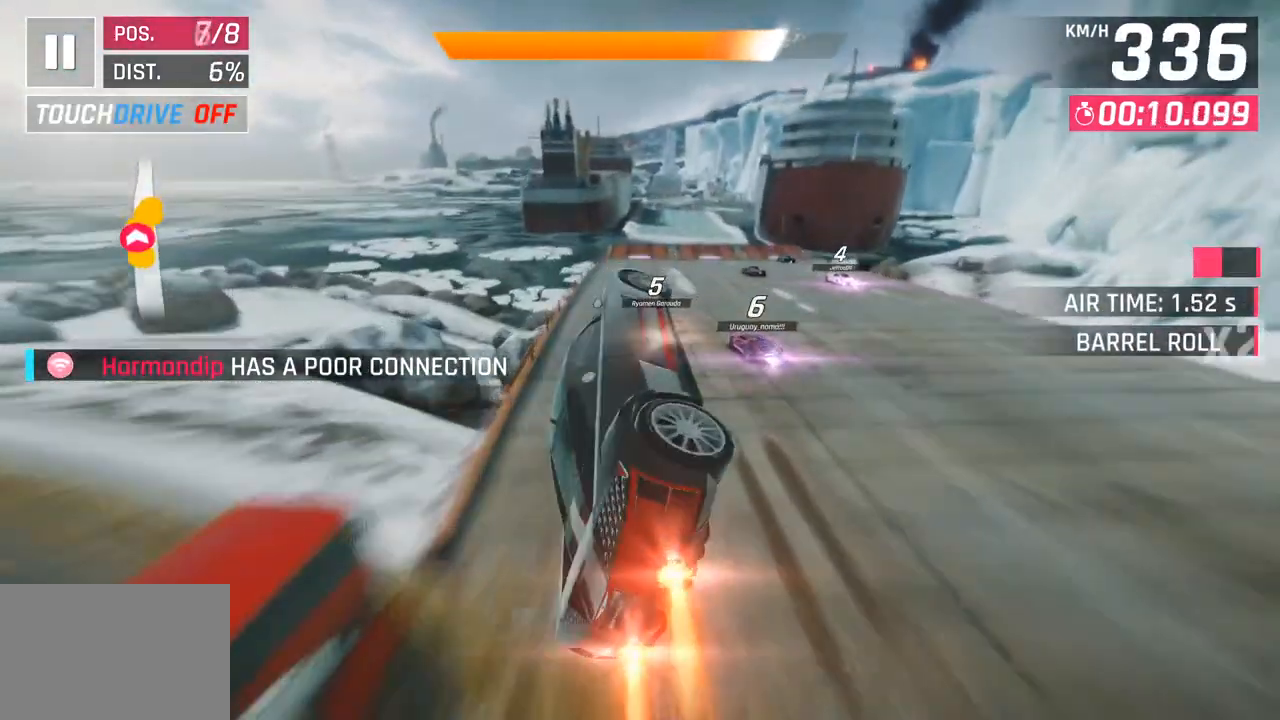
{"buttons": ["SQUARE"], "left_stick": "center", "right_stick": "center", "events": [[367, "left_stick", "center"], [400, "SQUARE", "down"]]}
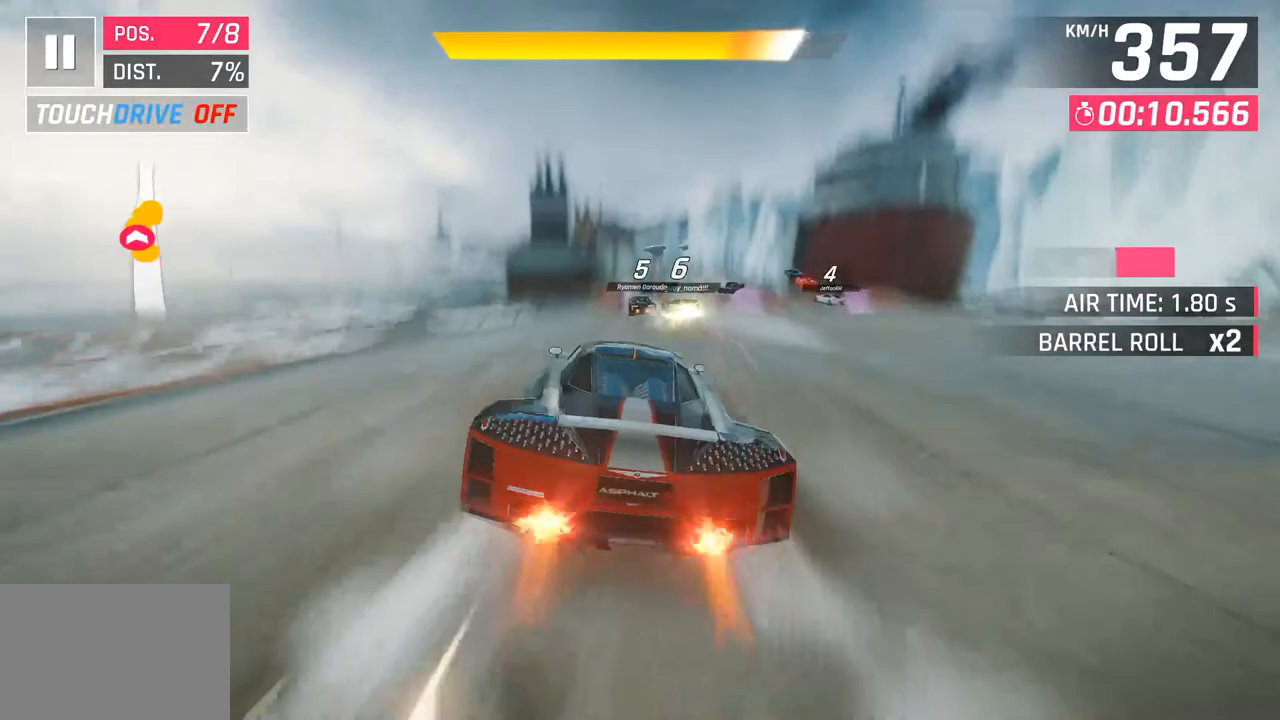
{"buttons": ["CROSS", "R1"], "left_stick": "center", "right_stick": "center", "events": [[67, "SQUARE", "up"], [417, "CROSS", "down"], [417, "R1", "down"]]}
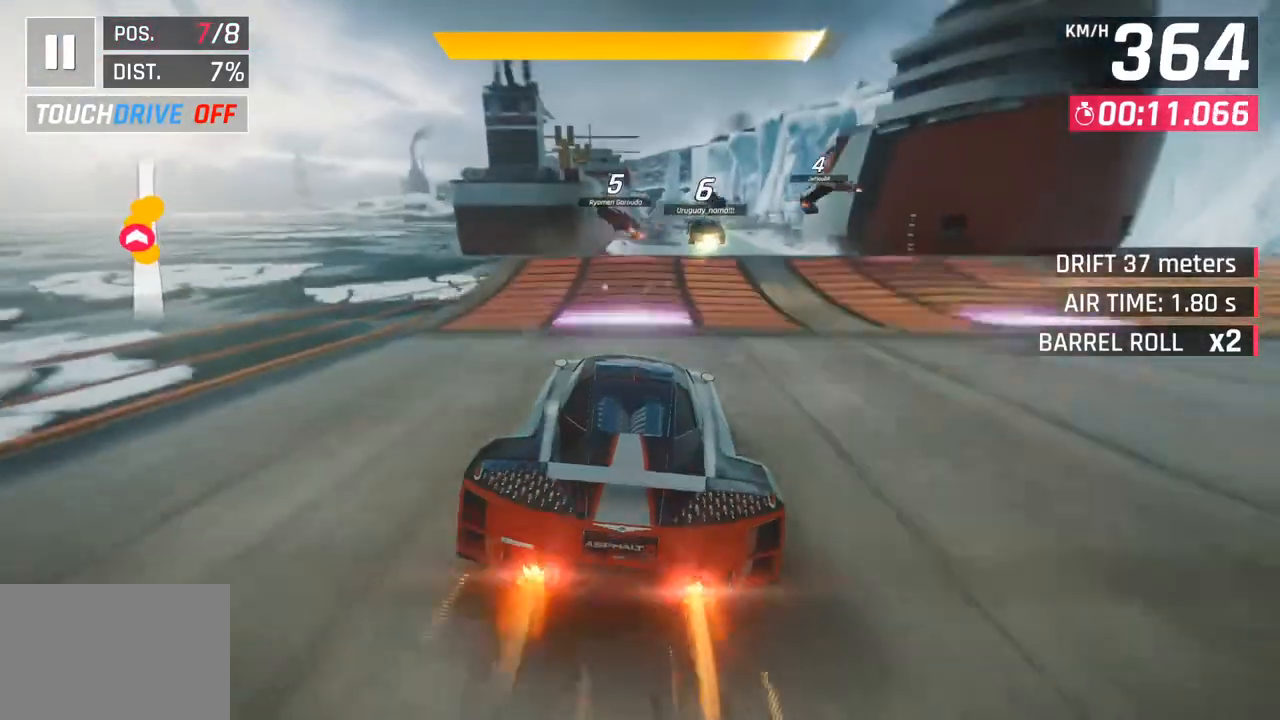
{"buttons": [], "left_stick": "center", "right_stick": "center", "events": [[17, "left_stick", "left"], [150, "CROSS", "up"], [150, "R1", "up"], [150, "left_stick", "center"]]}
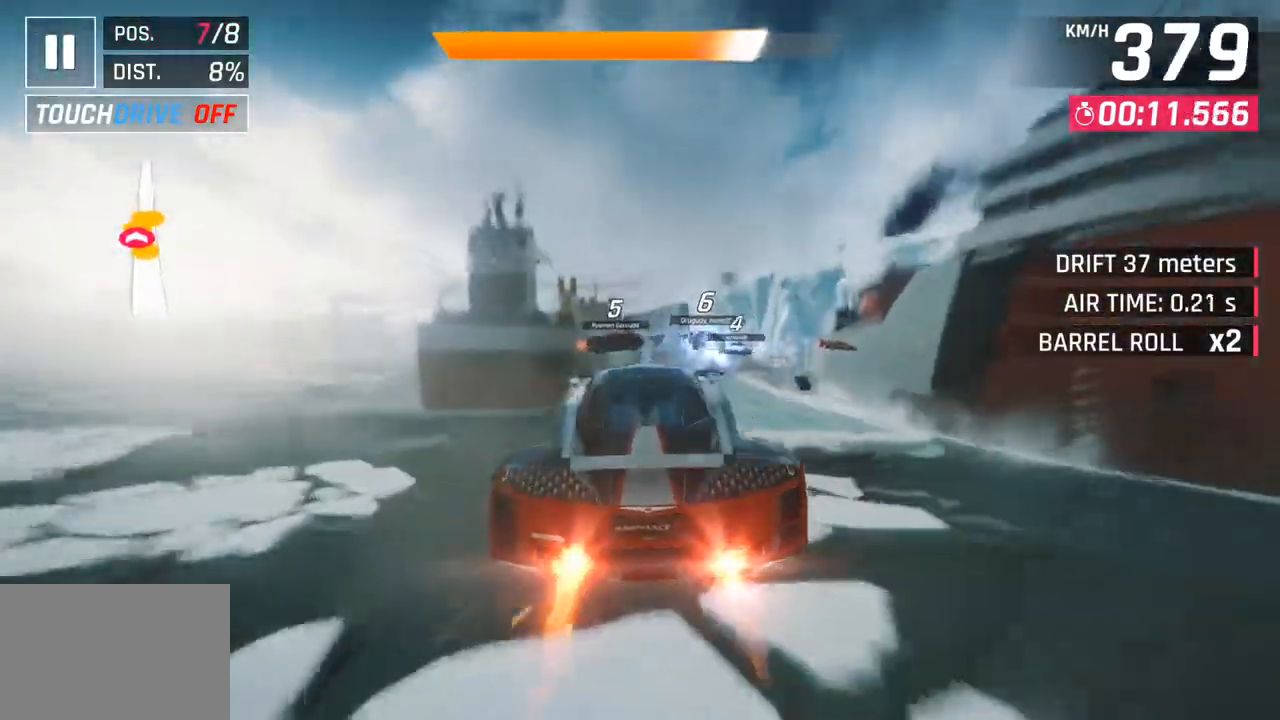
{"buttons": [], "left_stick": "down-left", "right_stick": "center", "events": [[300, "left_stick", "down-left"]]}
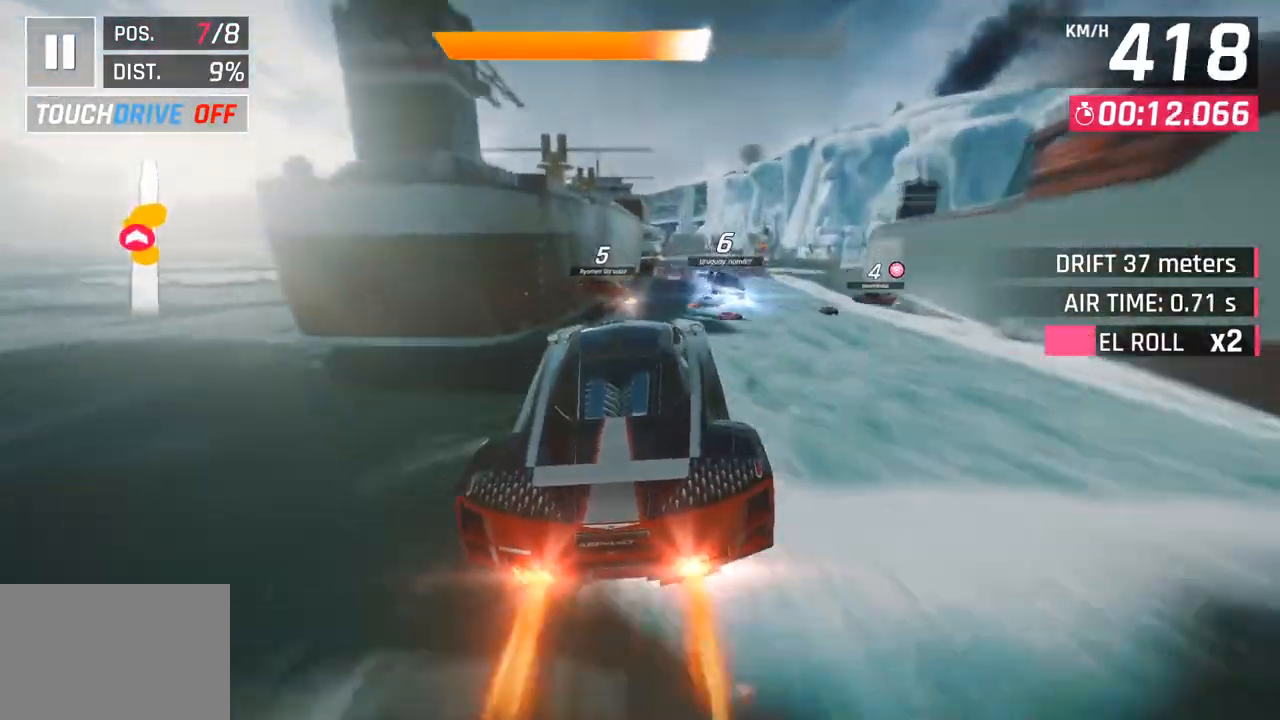
{"buttons": [], "left_stick": "center", "right_stick": "center", "events": [[467, "left_stick", "center"]]}
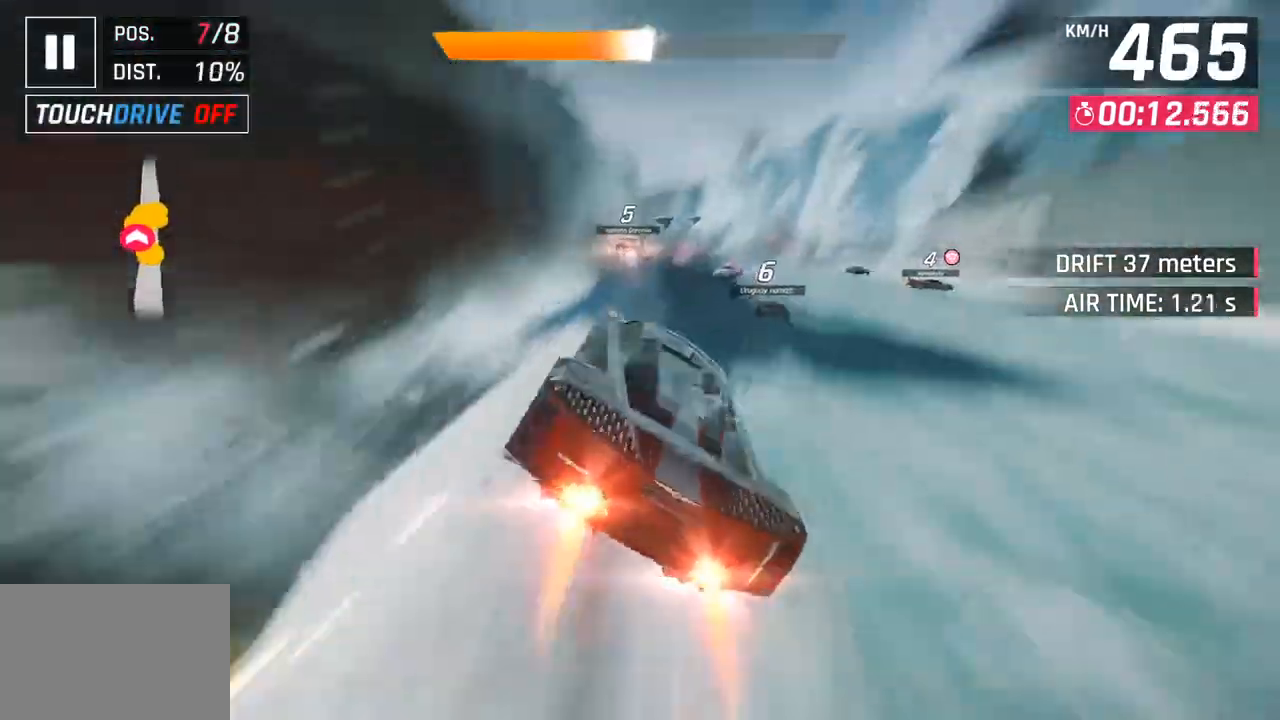
{"buttons": ["SQUARE"], "left_stick": "center", "right_stick": "center", "events": [[200, "left_stick", "down"], [300, "left_stick", "center"], [350, "left_stick", "right"], [467, "left_stick", "center"], [483, "SQUARE", "down"]]}
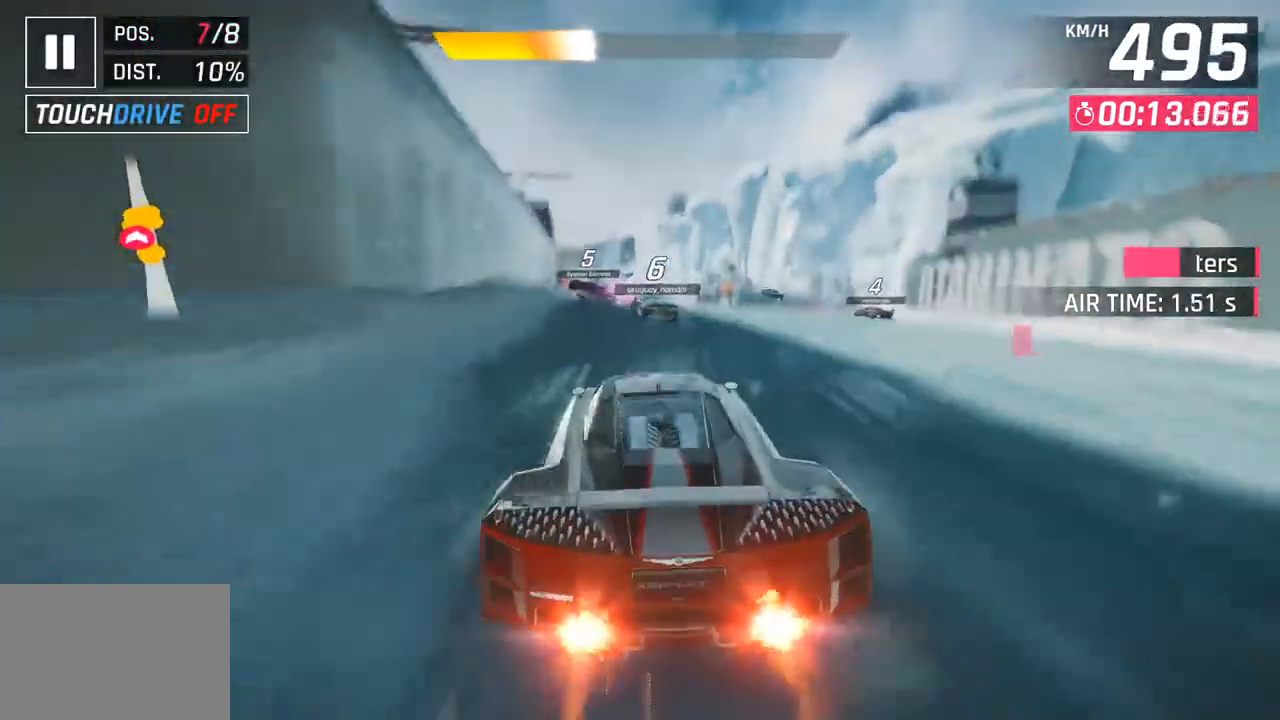
{"buttons": [], "left_stick": "left", "right_stick": "center", "events": [[67, "SQUARE", "up"], [317, "CROSS", "down"], [417, "CROSS", "up"], [450, "left_stick", "left"]]}